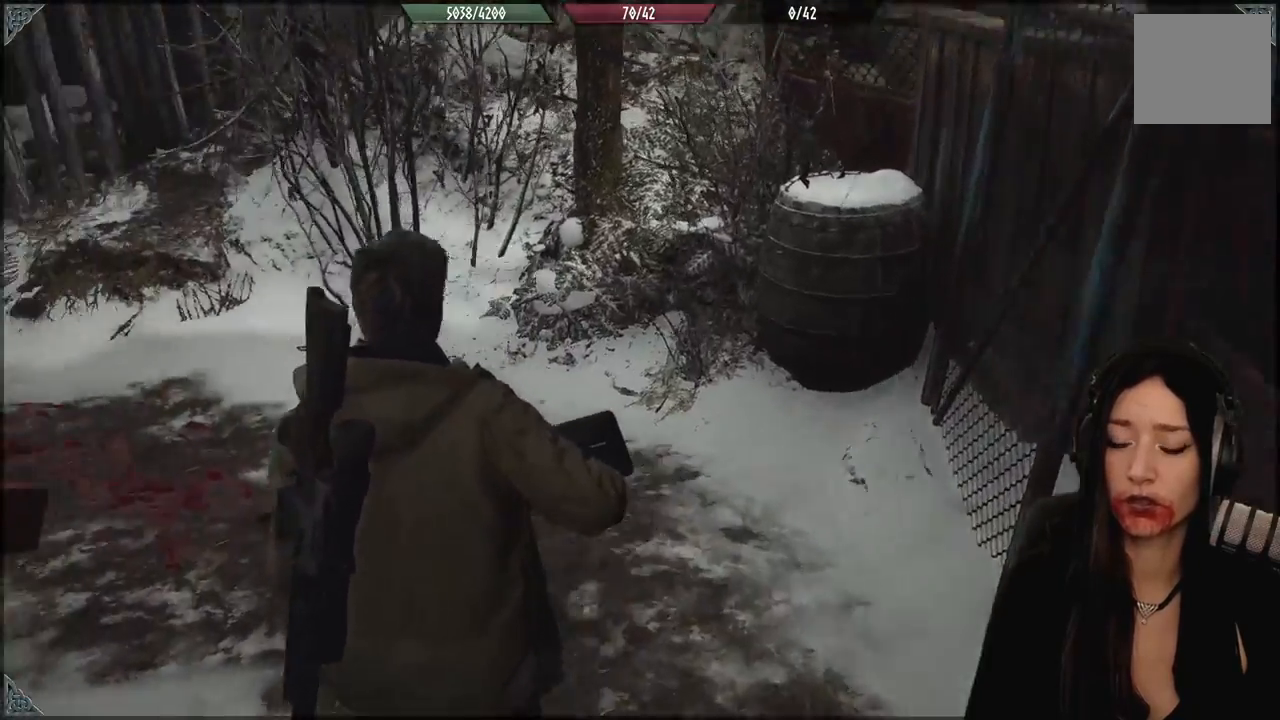
Gameplay with a controller (Xbox layout); each line is a JSON object with the inputs held at the frame after it. "events" lists button and stick changes between this image and that frame as [ms after this image, input, new state], when the widget could be followed in between.
{"buttons": [], "left_stick": "up", "right_stick": "left", "events": [[483, "left_stick", "up"]]}
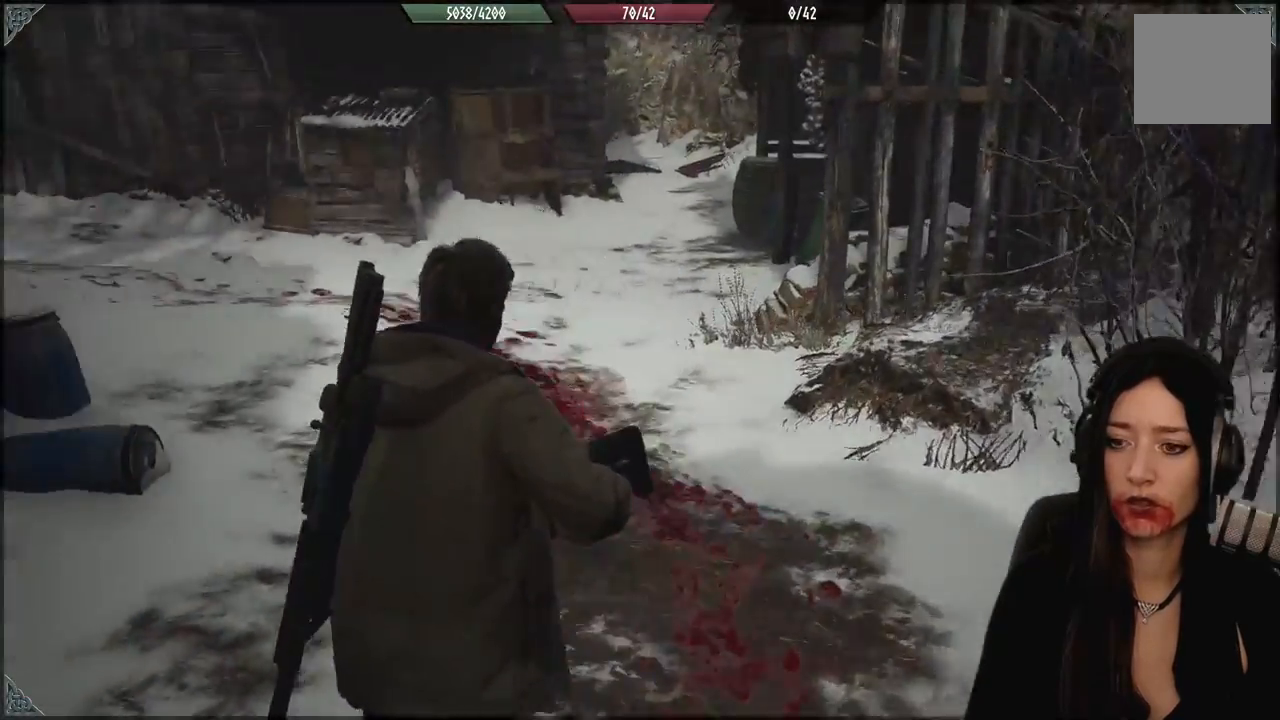
{"buttons": [], "left_stick": "up-right", "right_stick": "left", "events": [[467, "left_stick", "up-right"]]}
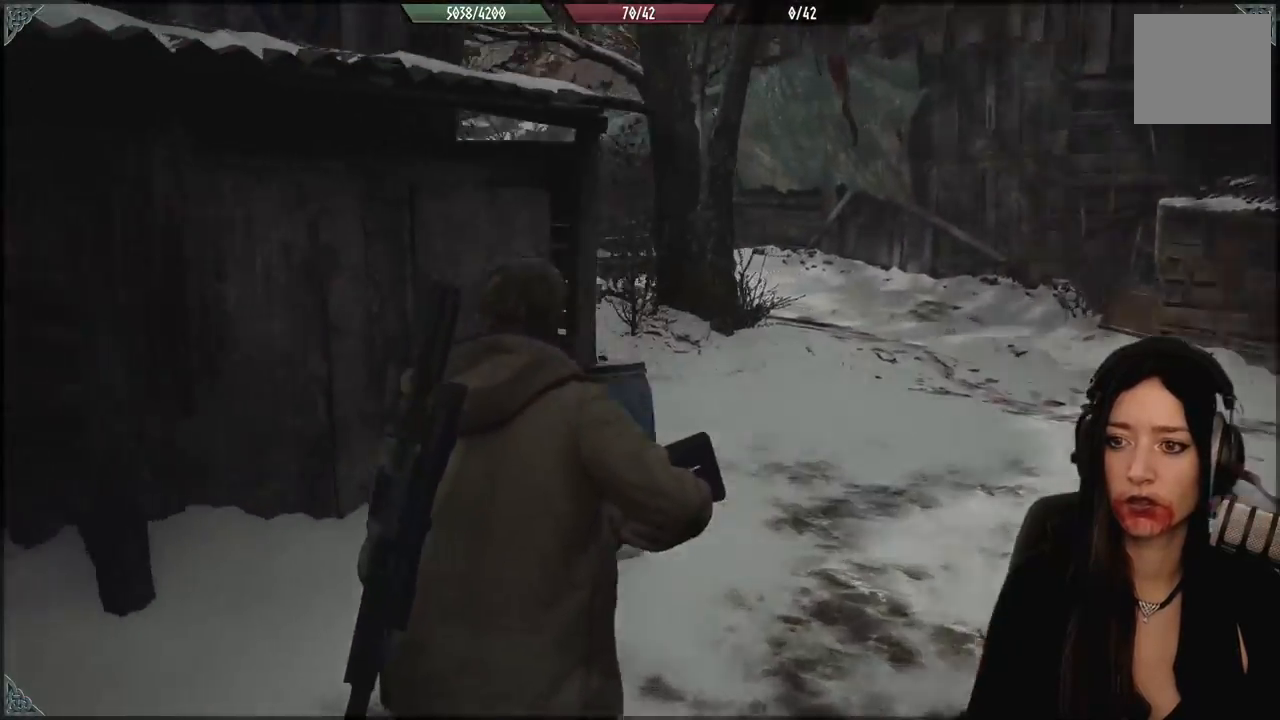
{"buttons": [], "left_stick": "right", "right_stick": "center", "events": [[250, "L3", "down"], [250, "left_stick", "up"], [367, "right_stick", "center"], [400, "L3", "up"], [483, "left_stick", "right"]]}
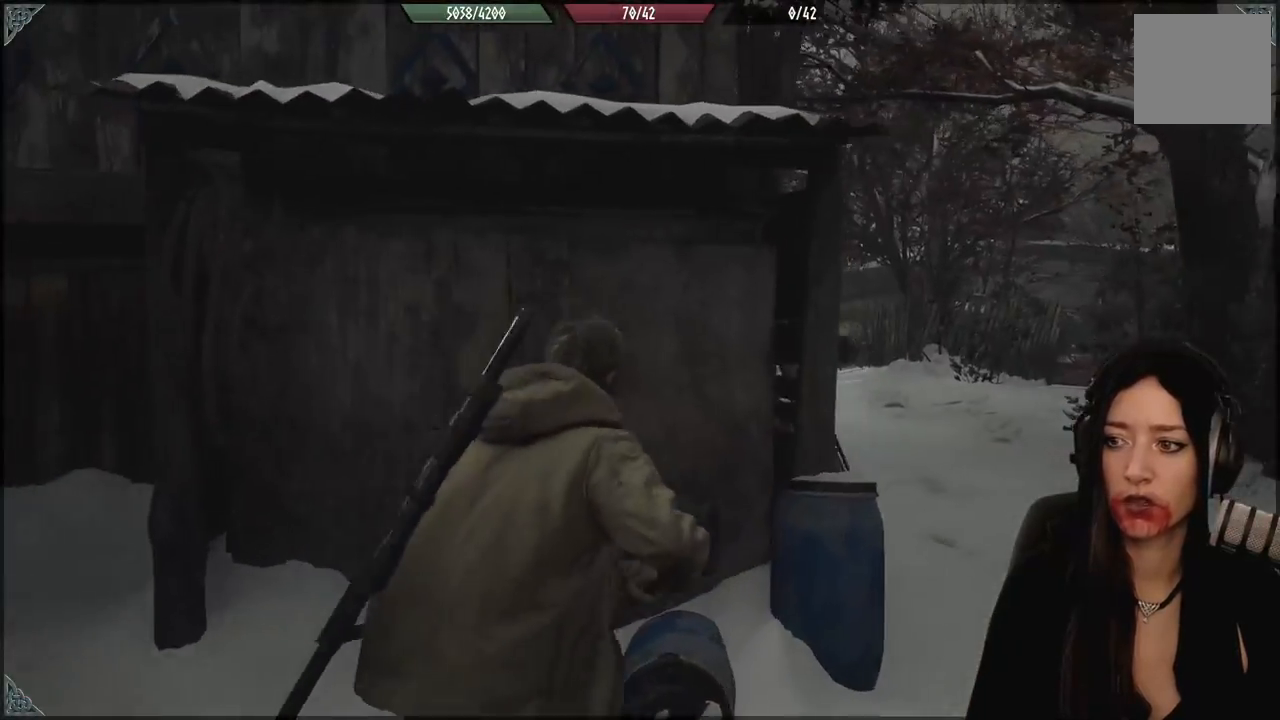
{"buttons": [], "left_stick": "right", "right_stick": "left", "events": [[267, "right_stick", "down-left"], [417, "right_stick", "left"]]}
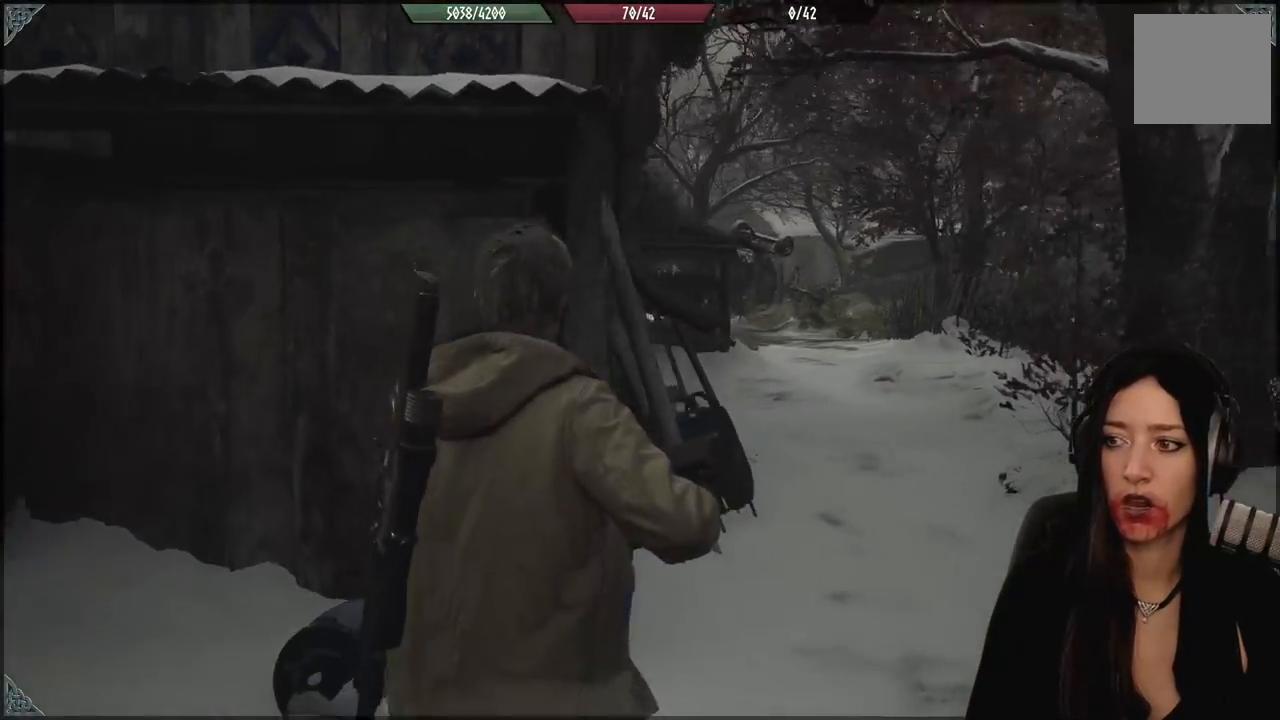
{"buttons": [], "left_stick": "up", "right_stick": "center", "events": [[50, "left_stick", "up-right"], [67, "right_stick", "center"], [217, "L3", "down"], [217, "left_stick", "up"], [367, "L3", "up"], [367, "left_stick", "up-right"], [500, "left_stick", "up"]]}
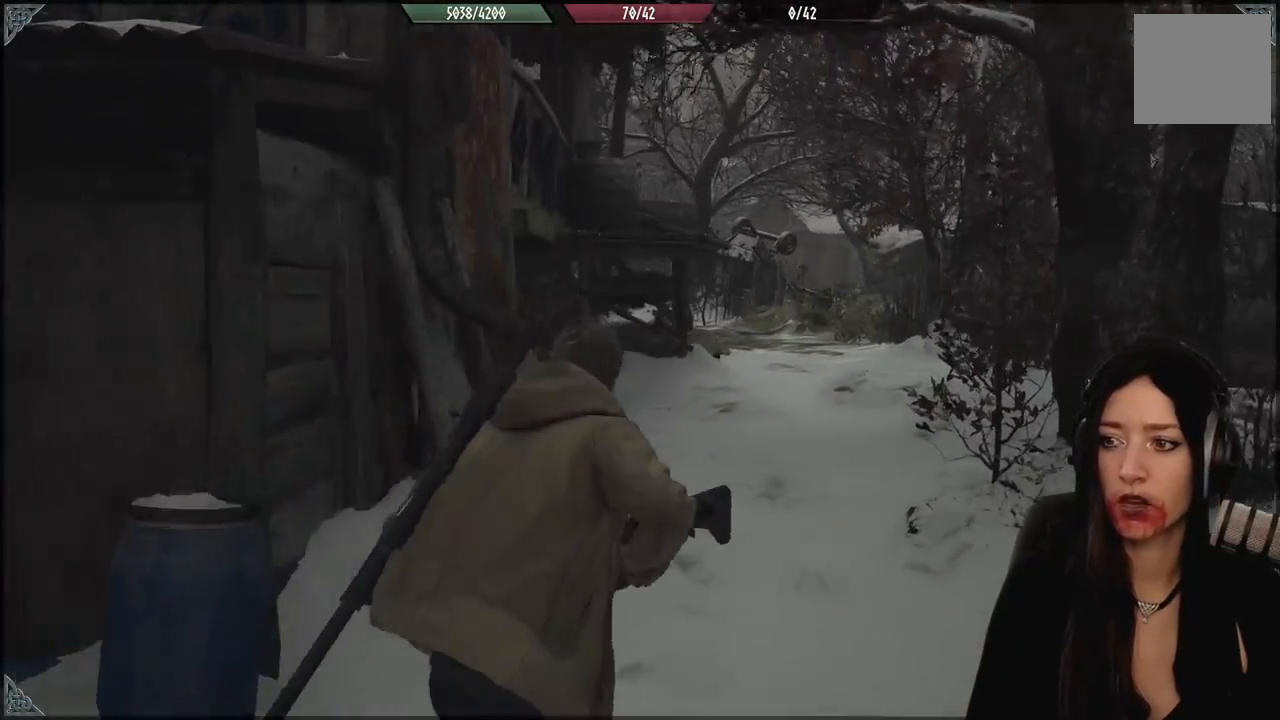
{"buttons": [], "left_stick": "up", "right_stick": "left", "events": [[250, "right_stick", "left"]]}
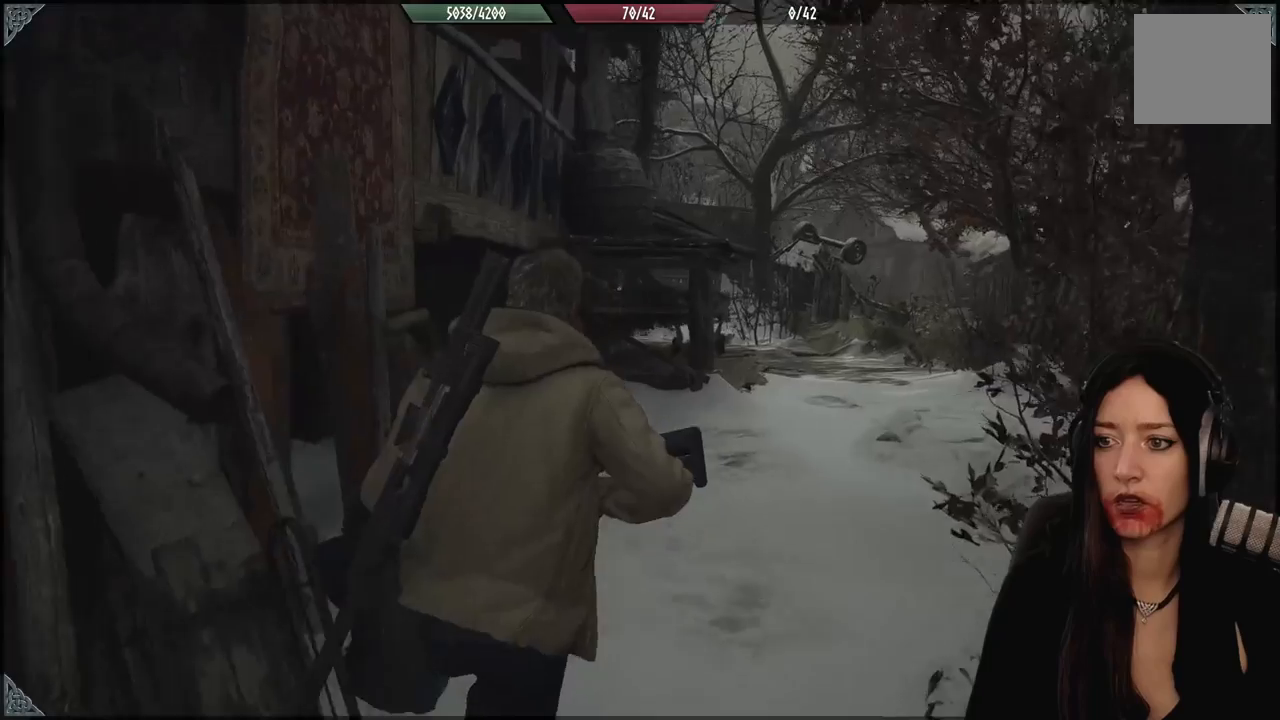
{"buttons": [], "left_stick": "up", "right_stick": "center", "events": [[200, "right_stick", "center"]]}
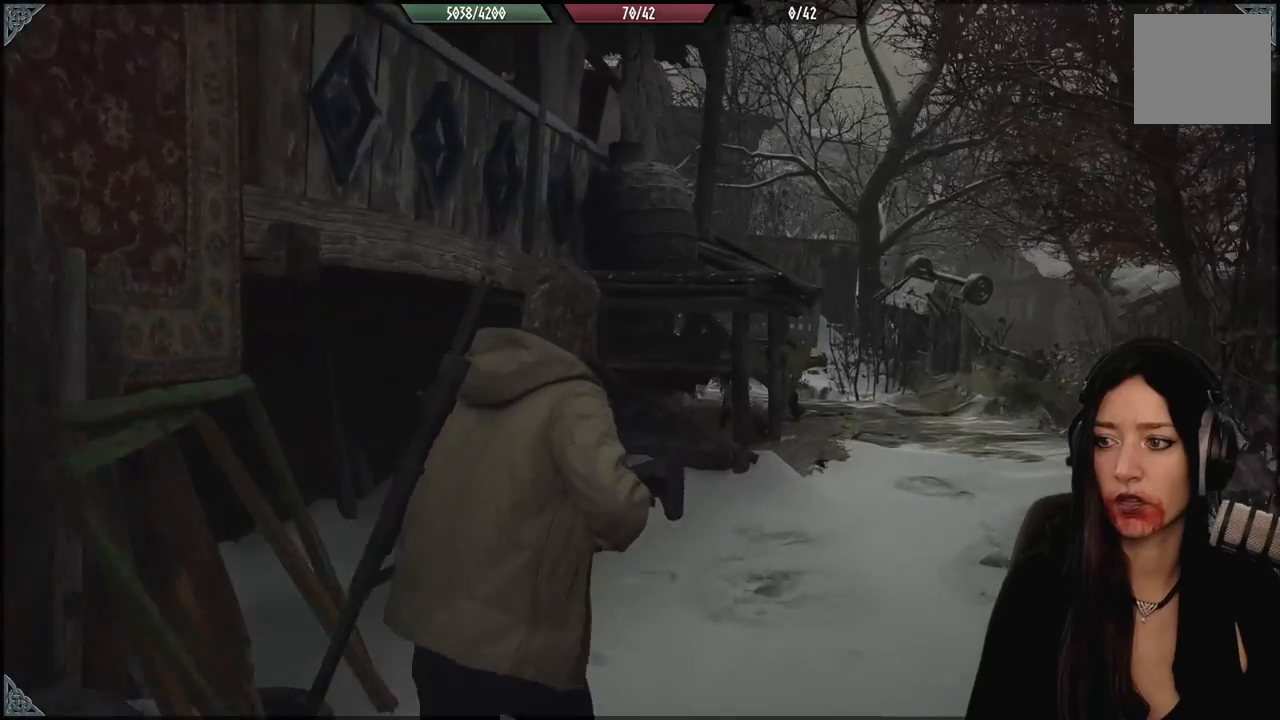
{"buttons": [], "left_stick": "up-right", "right_stick": "center", "events": [[233, "left_stick", "up-right"]]}
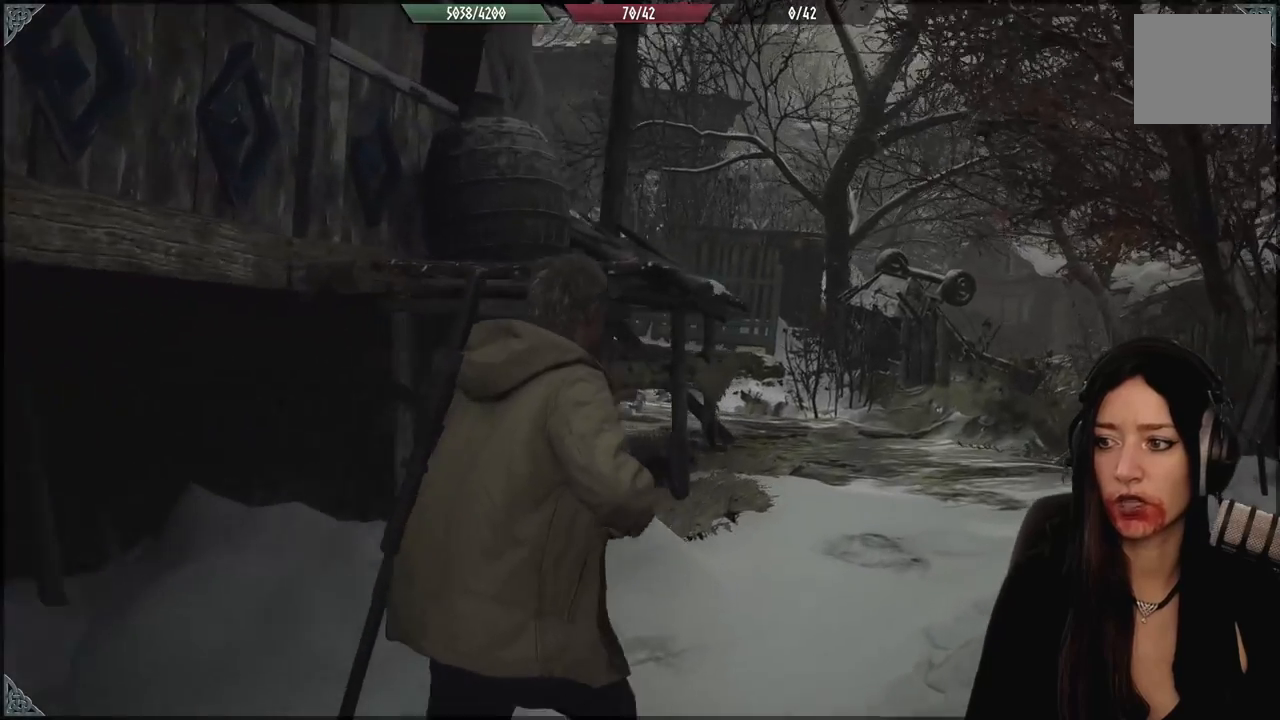
{"buttons": [], "left_stick": "up-right", "right_stick": "left", "events": [[167, "right_stick", "down-left"], [383, "right_stick", "left"]]}
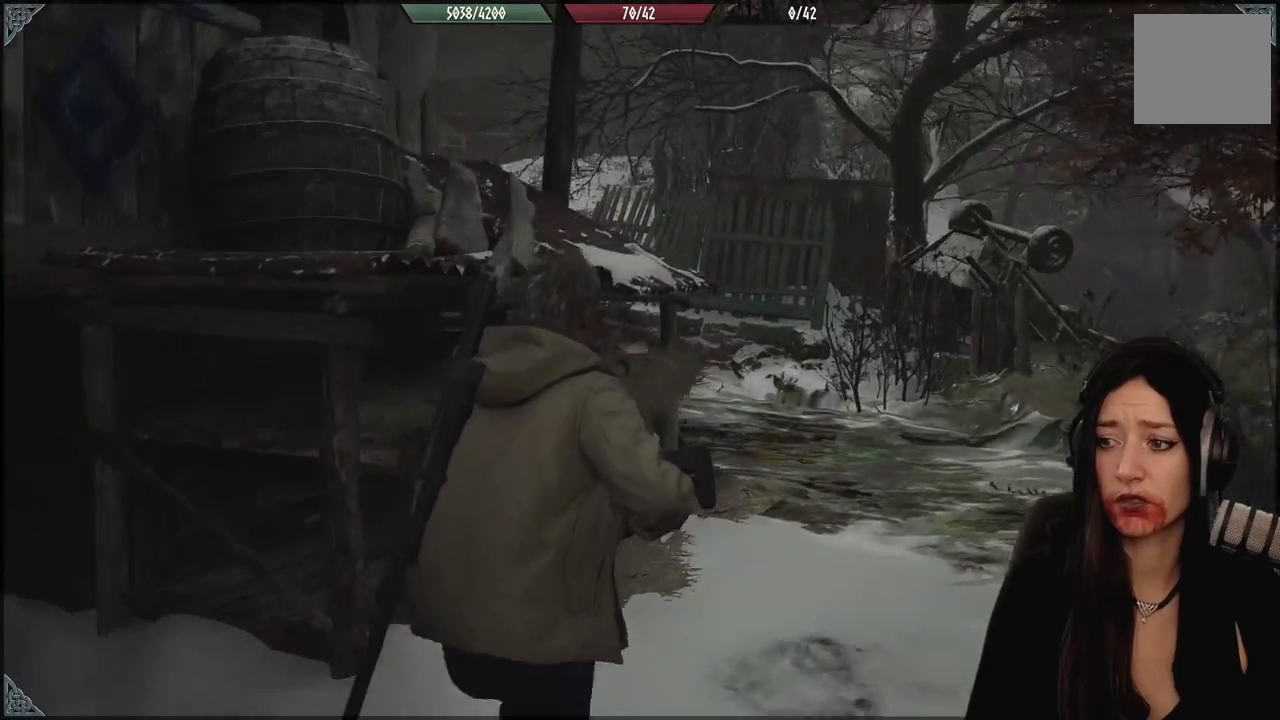
{"buttons": [], "left_stick": "up-right", "right_stick": "left", "events": []}
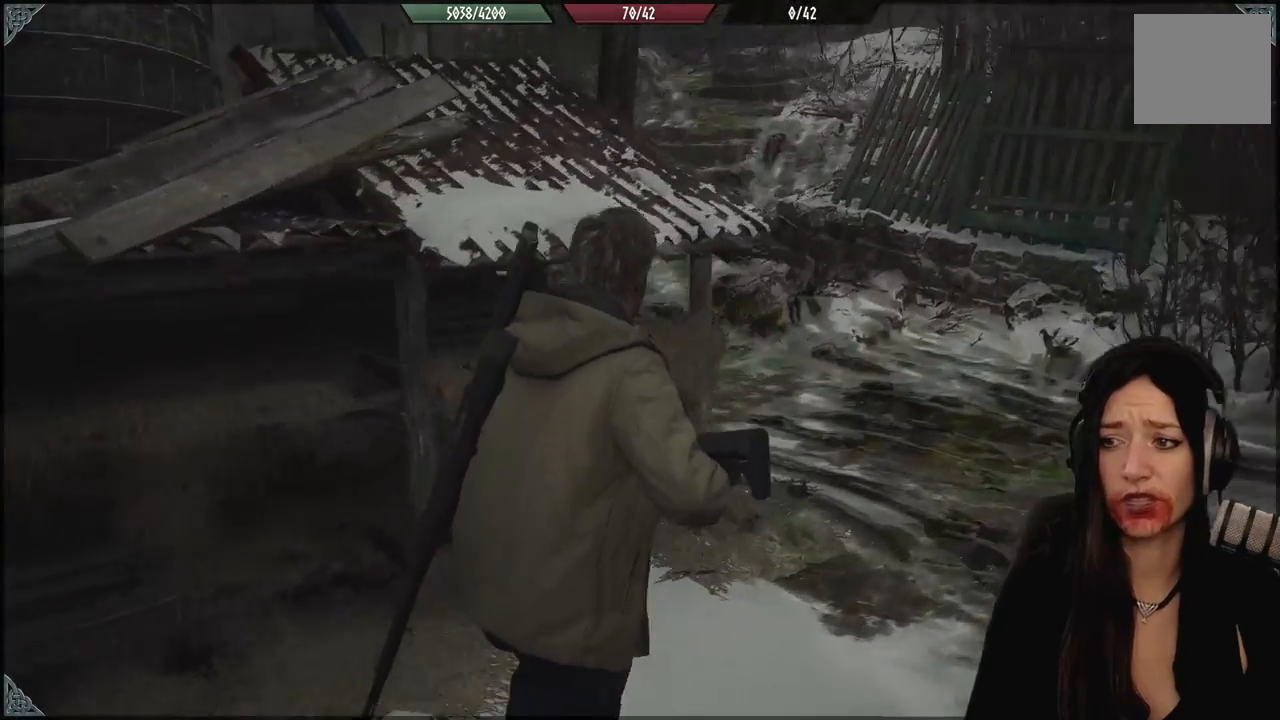
{"buttons": [], "left_stick": "right", "right_stick": "center", "events": [[283, "left_stick", "right"], [417, "right_stick", "center"]]}
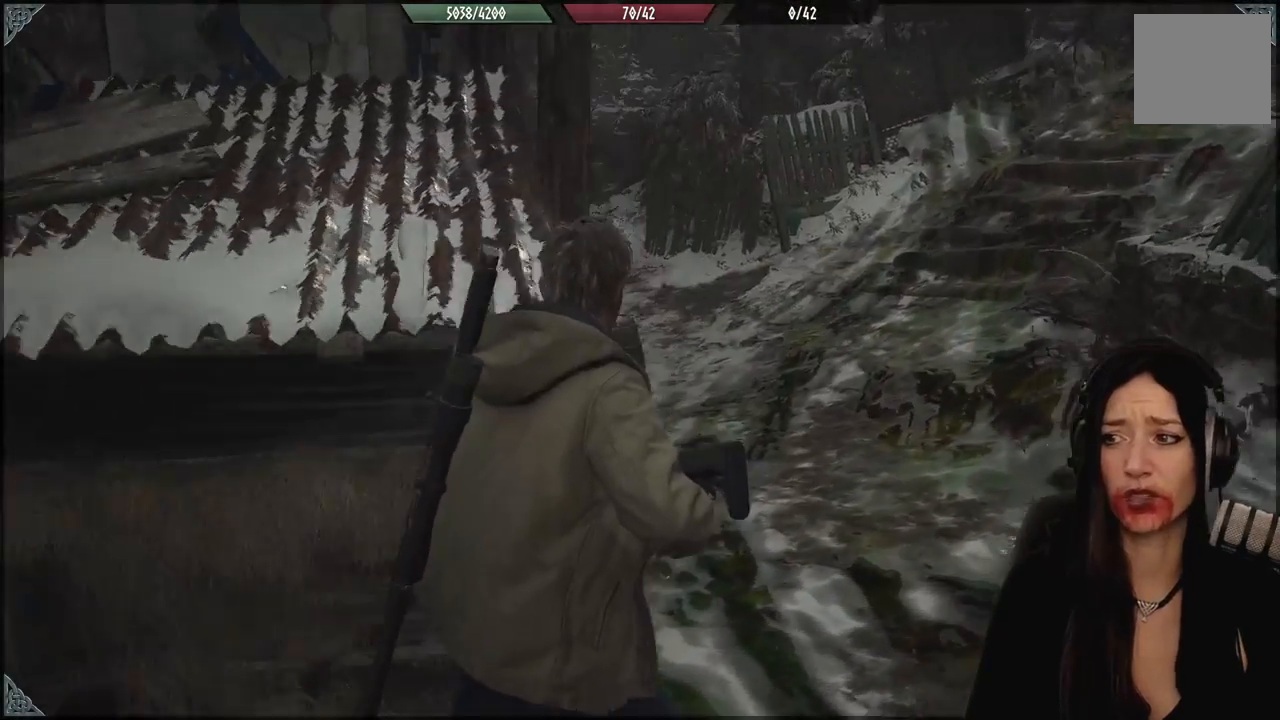
{"buttons": [], "left_stick": "up-right", "right_stick": "left", "events": [[67, "left_stick", "up-right"], [133, "right_stick", "down-left"], [250, "right_stick", "left"]]}
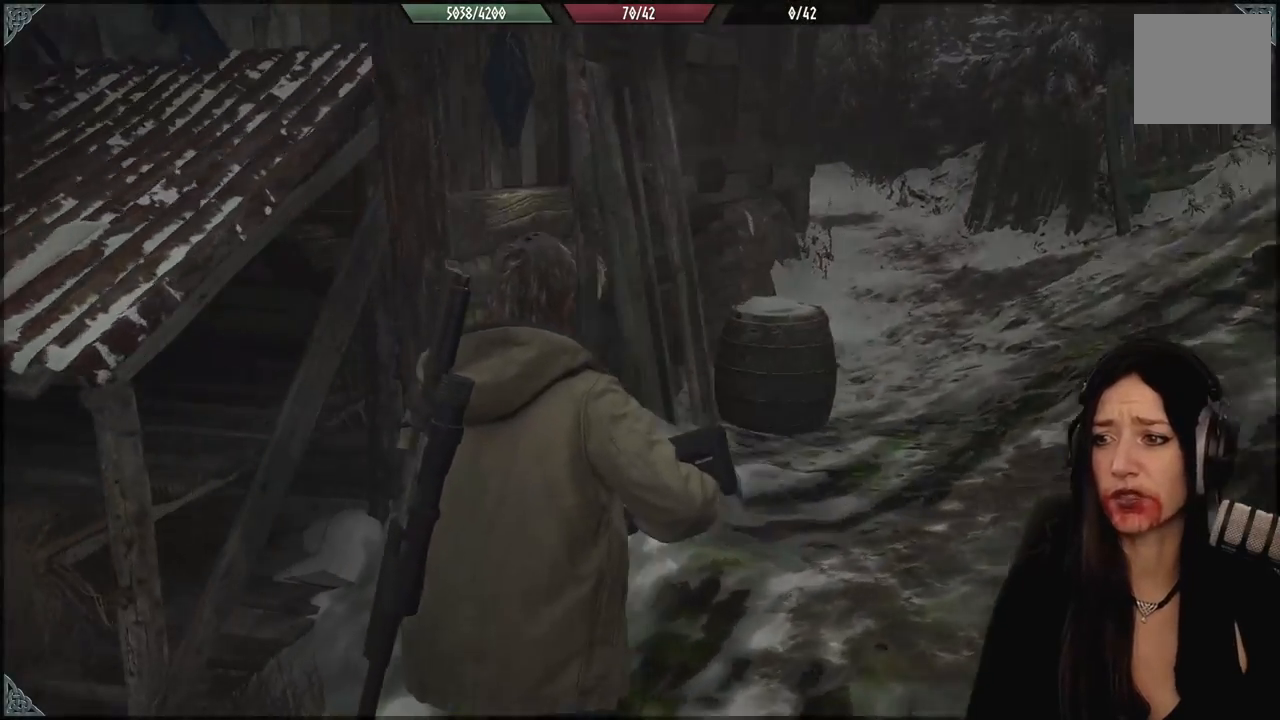
{"buttons": [], "left_stick": "right", "right_stick": "center", "events": [[300, "right_stick", "center"], [333, "left_stick", "right"]]}
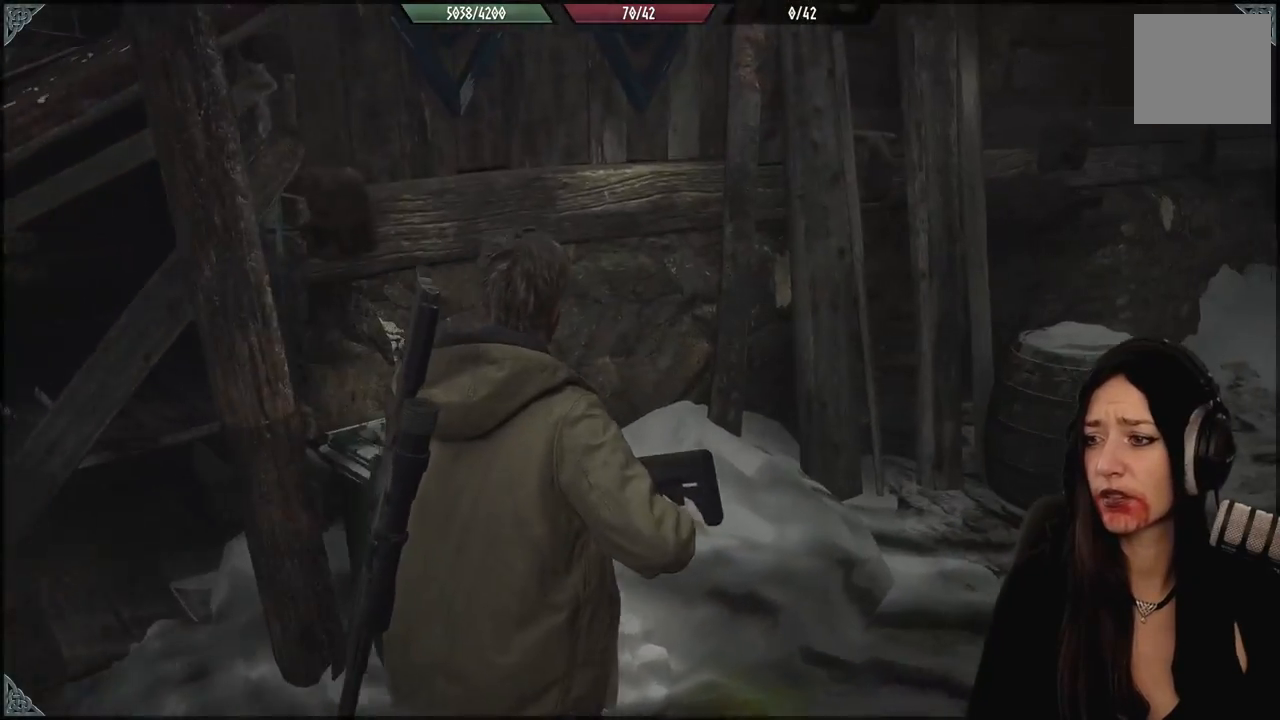
{"buttons": [], "left_stick": "up-right", "right_stick": "center", "events": [[283, "right_stick", "right"], [367, "left_stick", "up-right"], [500, "right_stick", "center"]]}
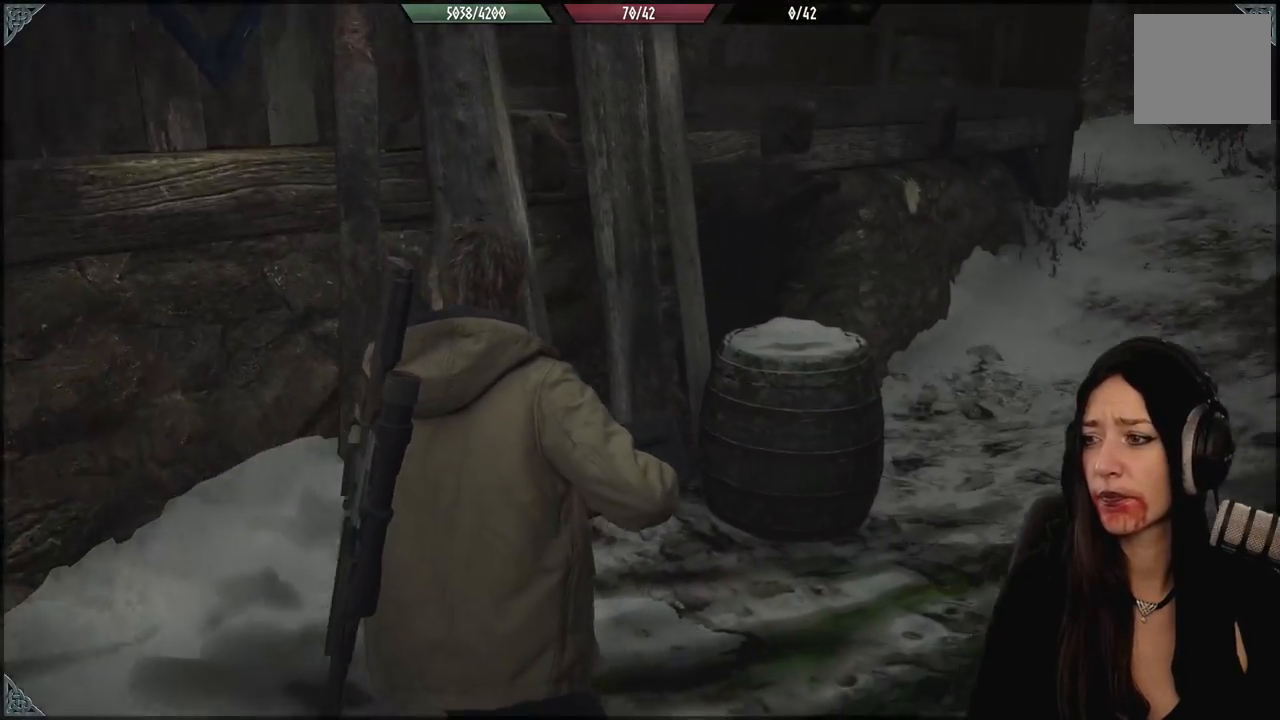
{"buttons": [], "left_stick": "up-right", "right_stick": "center", "events": []}
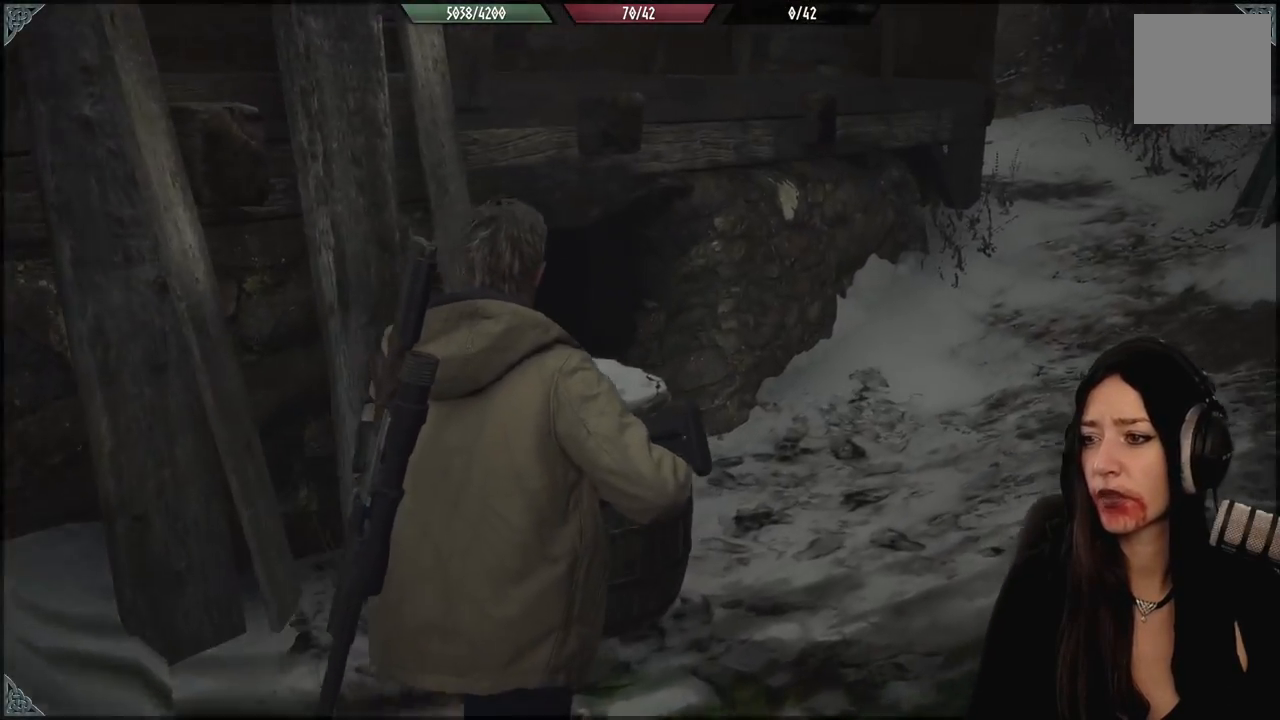
{"buttons": [], "left_stick": "up-right", "right_stick": "left", "events": [[167, "right_stick", "left"]]}
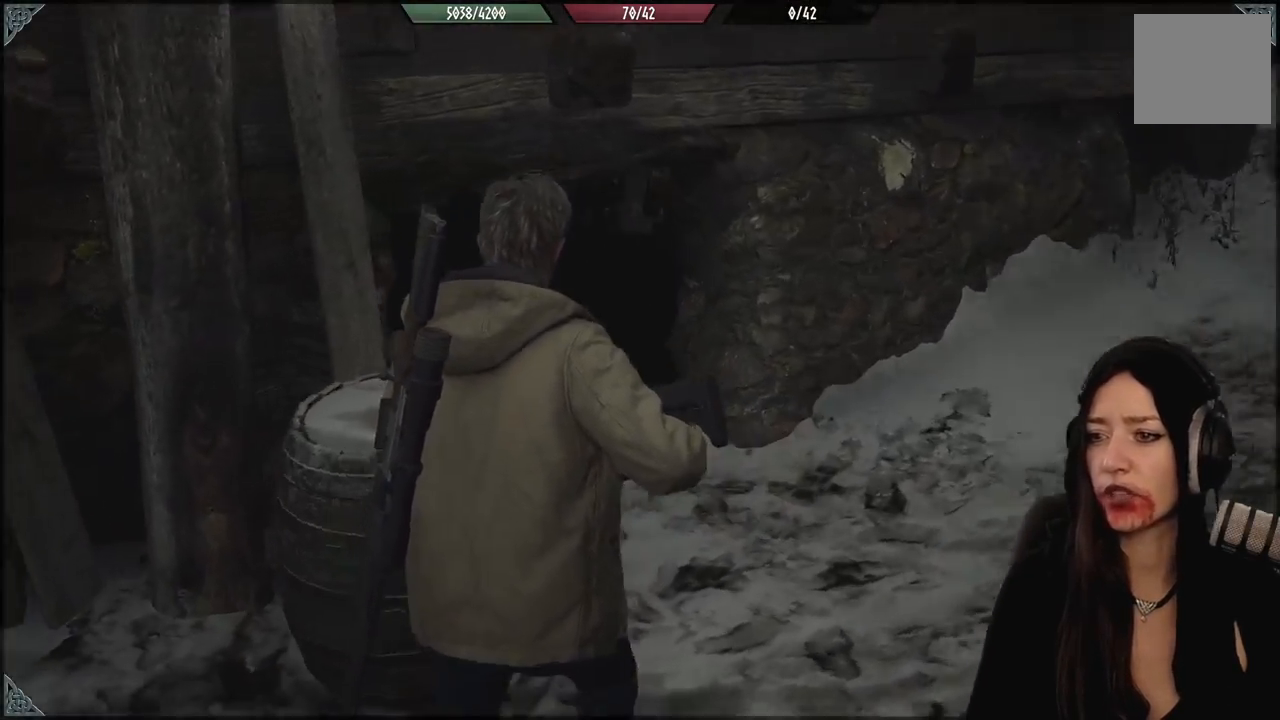
{"buttons": [], "left_stick": "up", "right_stick": "center"}
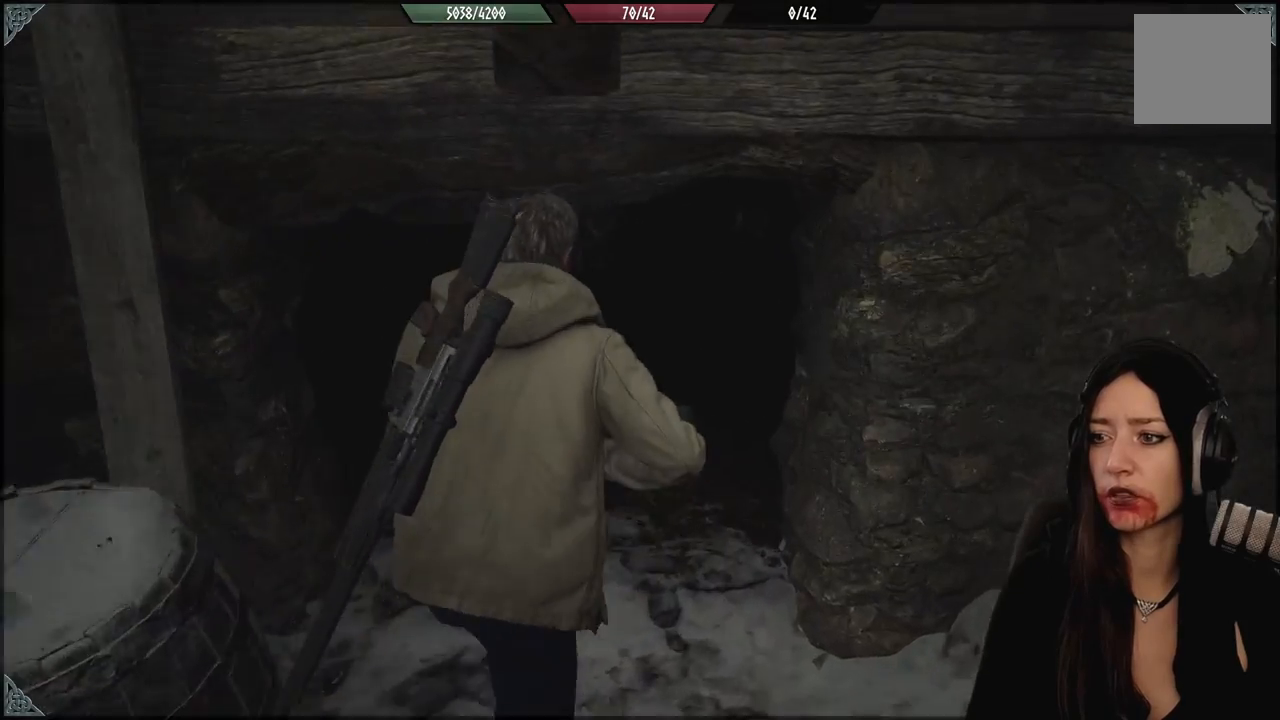
{"buttons": [], "left_stick": "up", "right_stick": "up", "events": [[233, "R3", "down"], [367, "R3", "up"], [450, "right_stick", "up"]]}
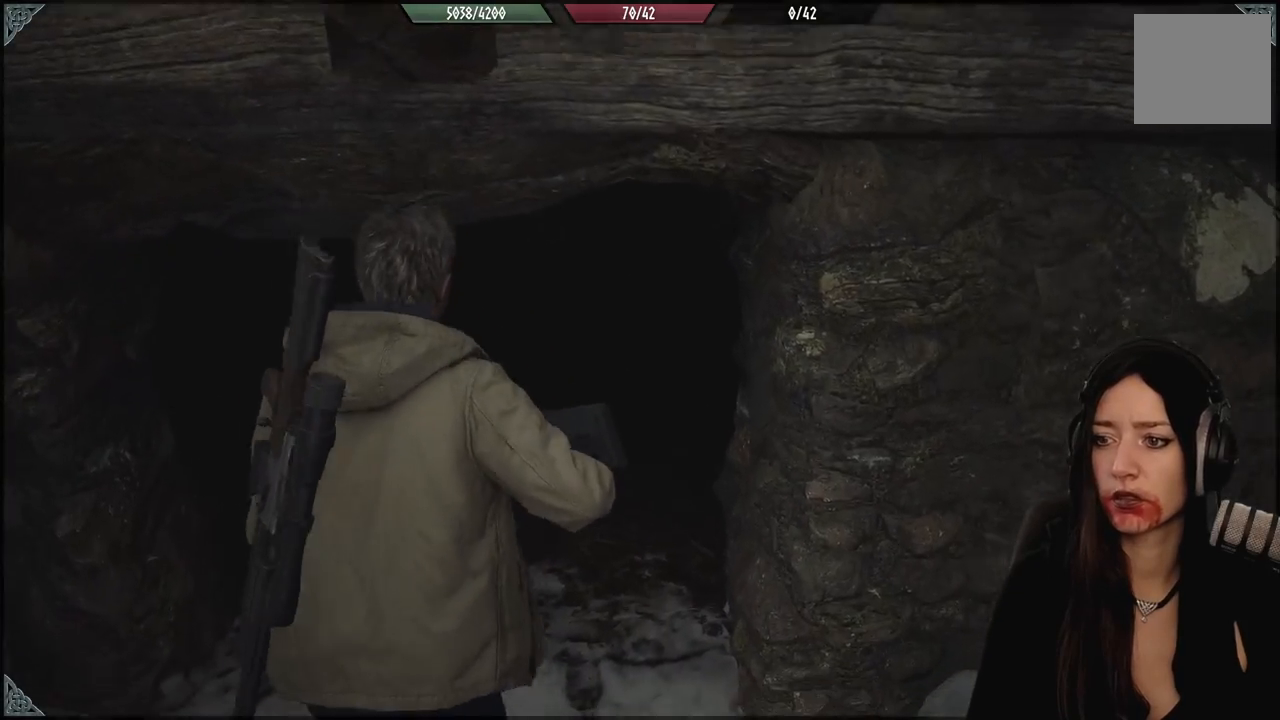
{"buttons": [], "left_stick": "up", "right_stick": "up", "events": []}
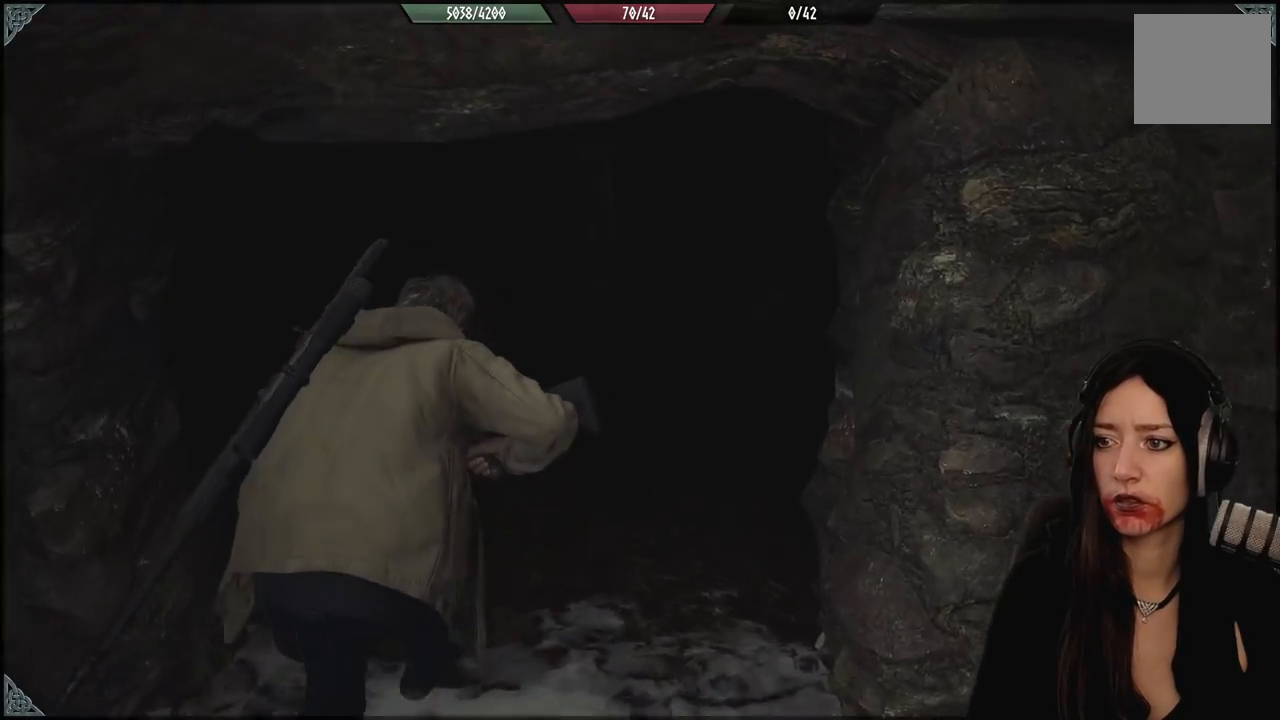
{"buttons": [], "left_stick": "up", "right_stick": "center", "events": [[83, "right_stick", "up-left"], [250, "right_stick", "center"]]}
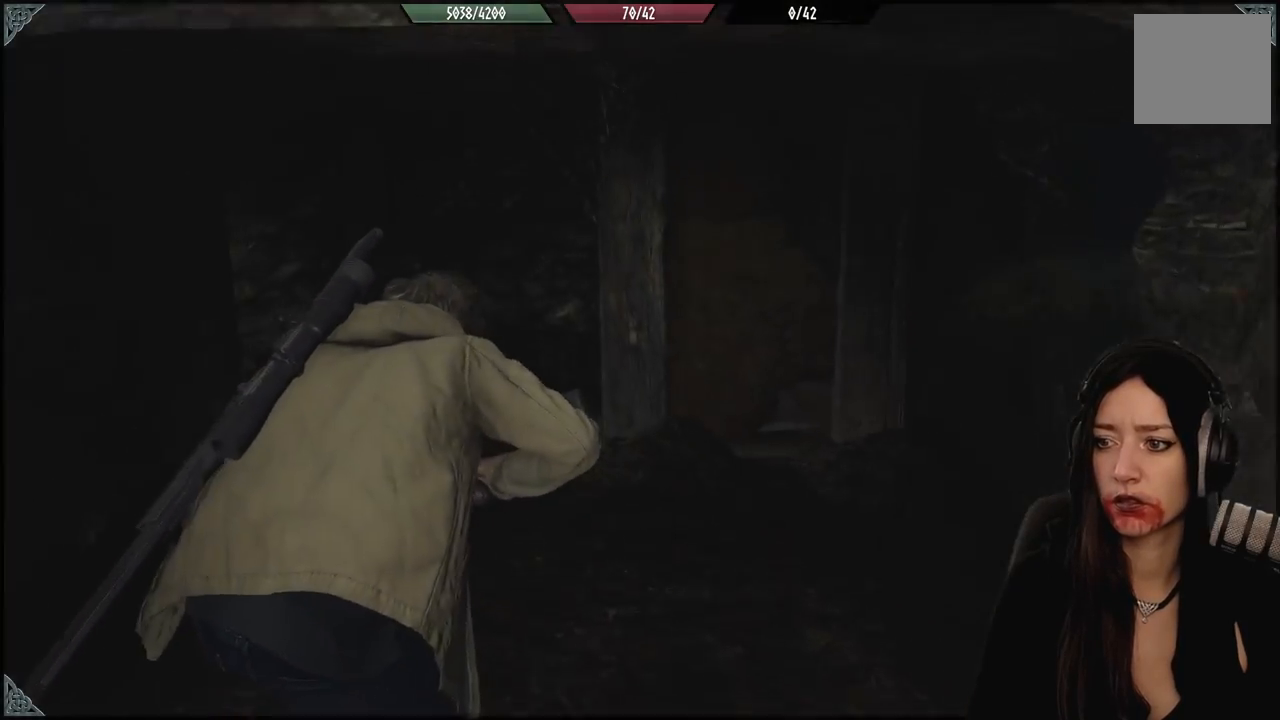
{"buttons": [], "left_stick": "right", "right_stick": "right", "events": [[267, "right_stick", "right"], [333, "left_stick", "right"]]}
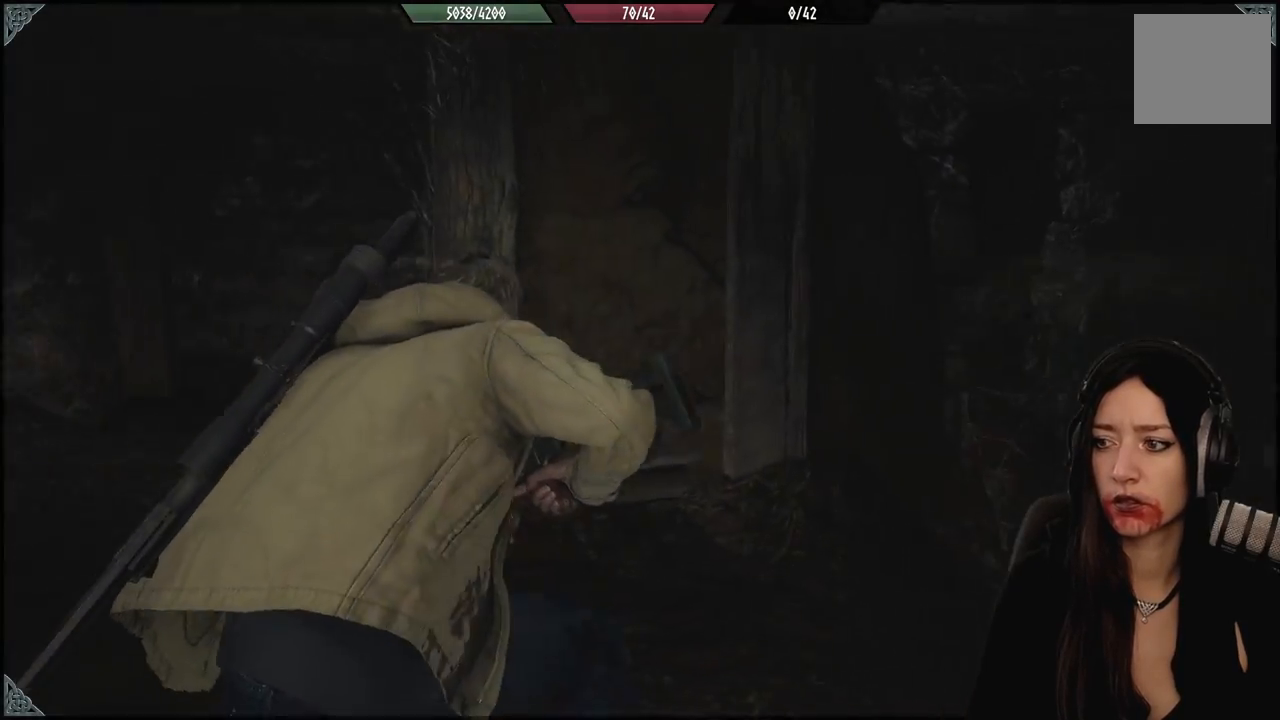
{"buttons": [], "left_stick": "center", "right_stick": "right", "events": [[83, "left_stick", "up-right"], [200, "left_stick", "up"], [350, "left_stick", "center"]]}
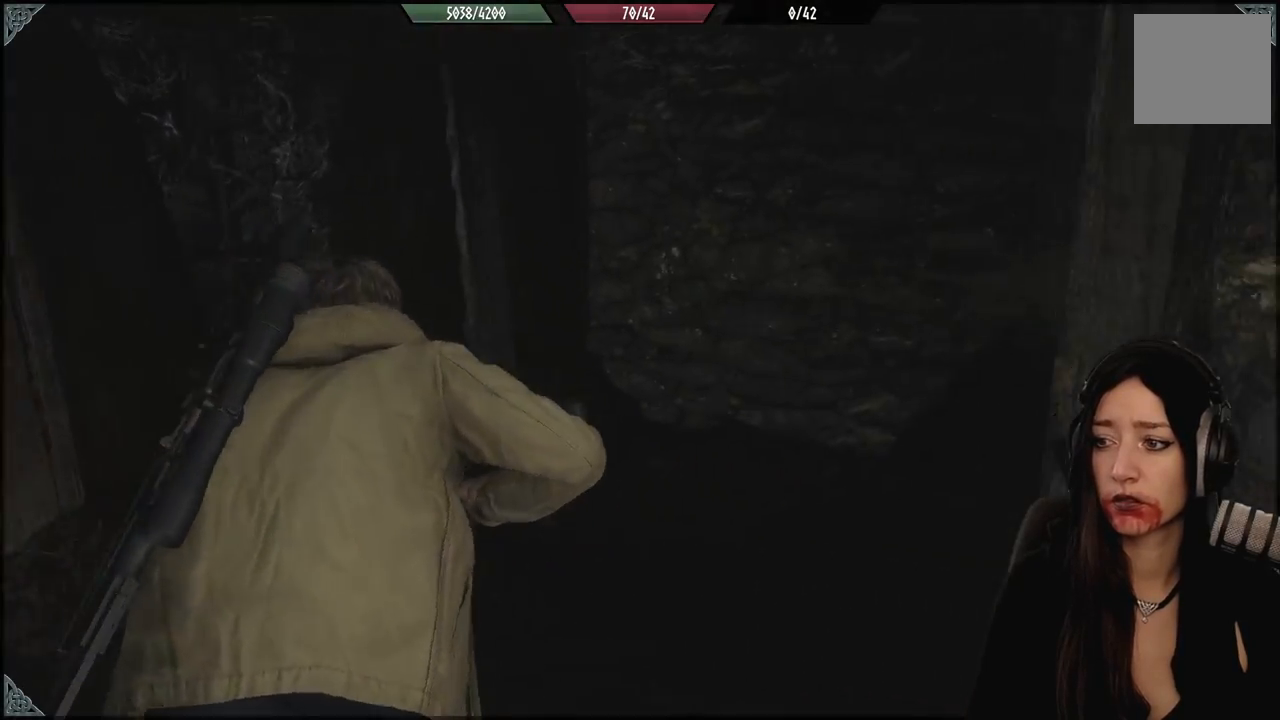
{"buttons": [], "left_stick": "up-left", "right_stick": "down-left", "events": [[17, "left_stick", "up"], [133, "right_stick", "center"], [350, "right_stick", "down-left"], [467, "left_stick", "up-left"]]}
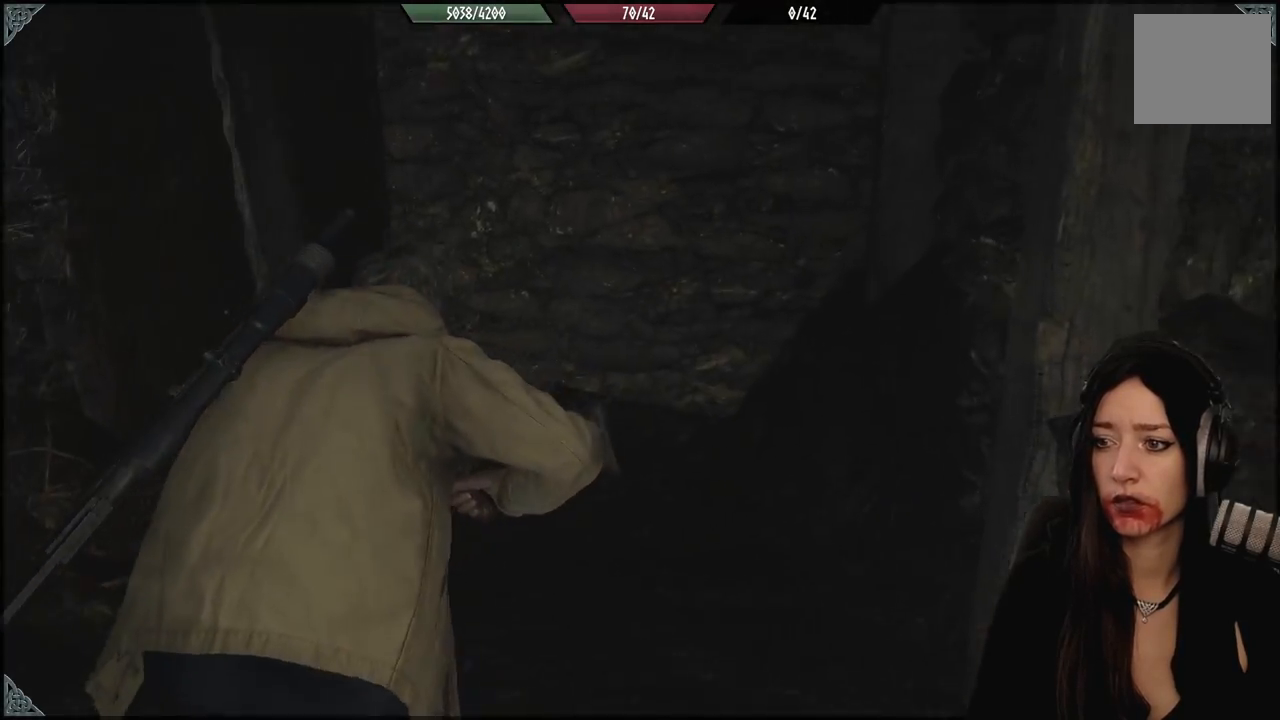
{"buttons": [], "left_stick": "down-right", "right_stick": "center", "events": [[50, "right_stick", "left"], [250, "left_stick", "left"], [400, "left_stick", "center"], [417, "right_stick", "center"], [450, "left_stick", "down-right"]]}
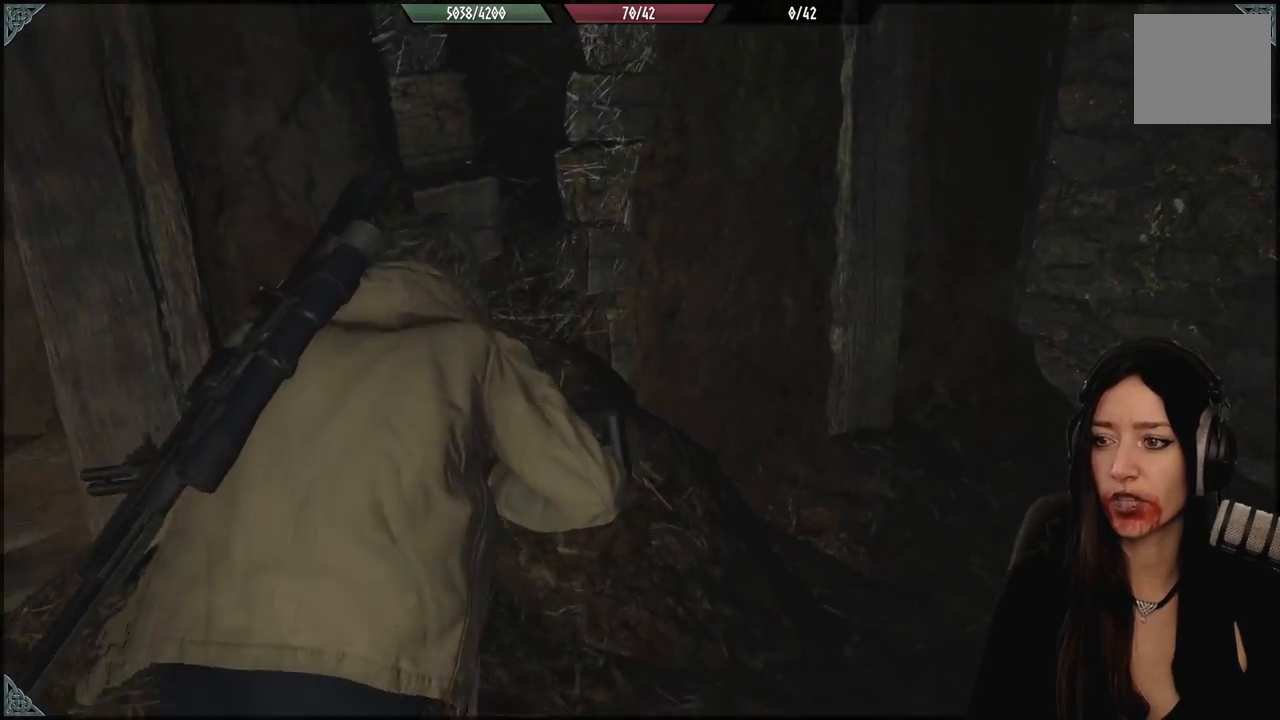
{"buttons": [], "left_stick": "left", "right_stick": "left", "events": [[50, "right_stick", "left"], [117, "left_stick", "left"]]}
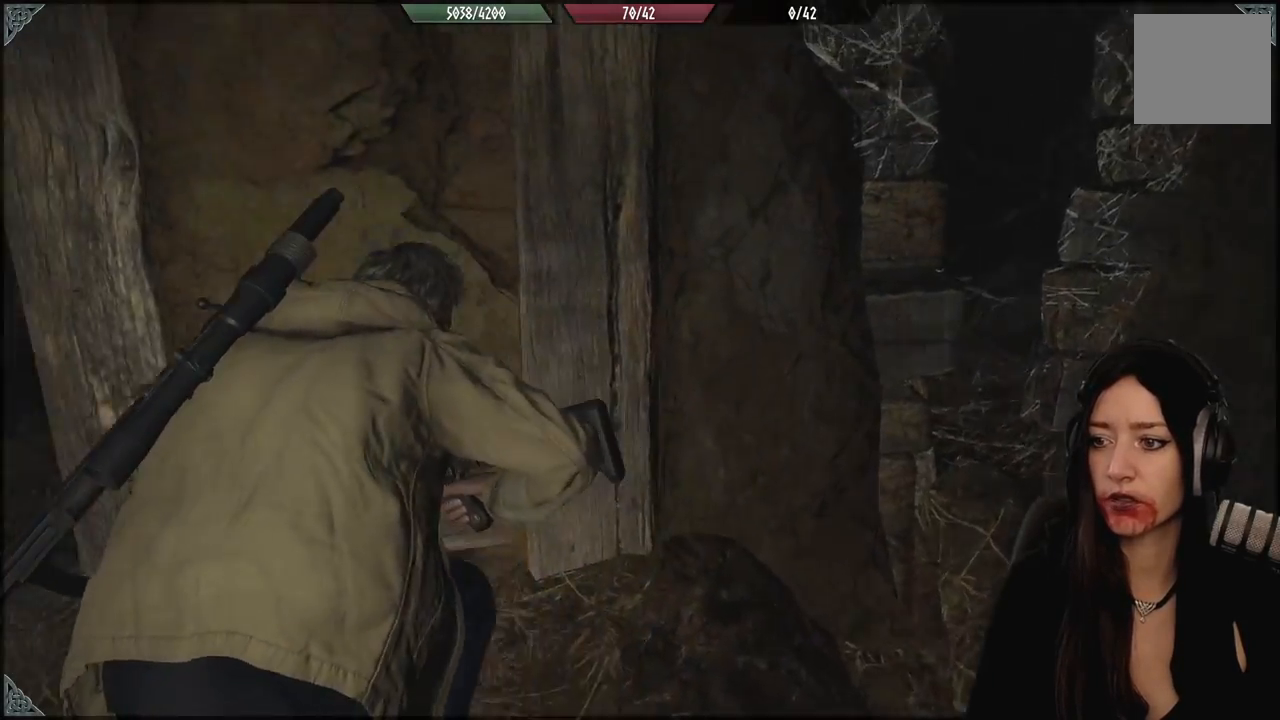
{"buttons": [], "left_stick": "up-left", "right_stick": "center", "events": [[467, "left_stick", "up-left"], [500, "right_stick", "center"]]}
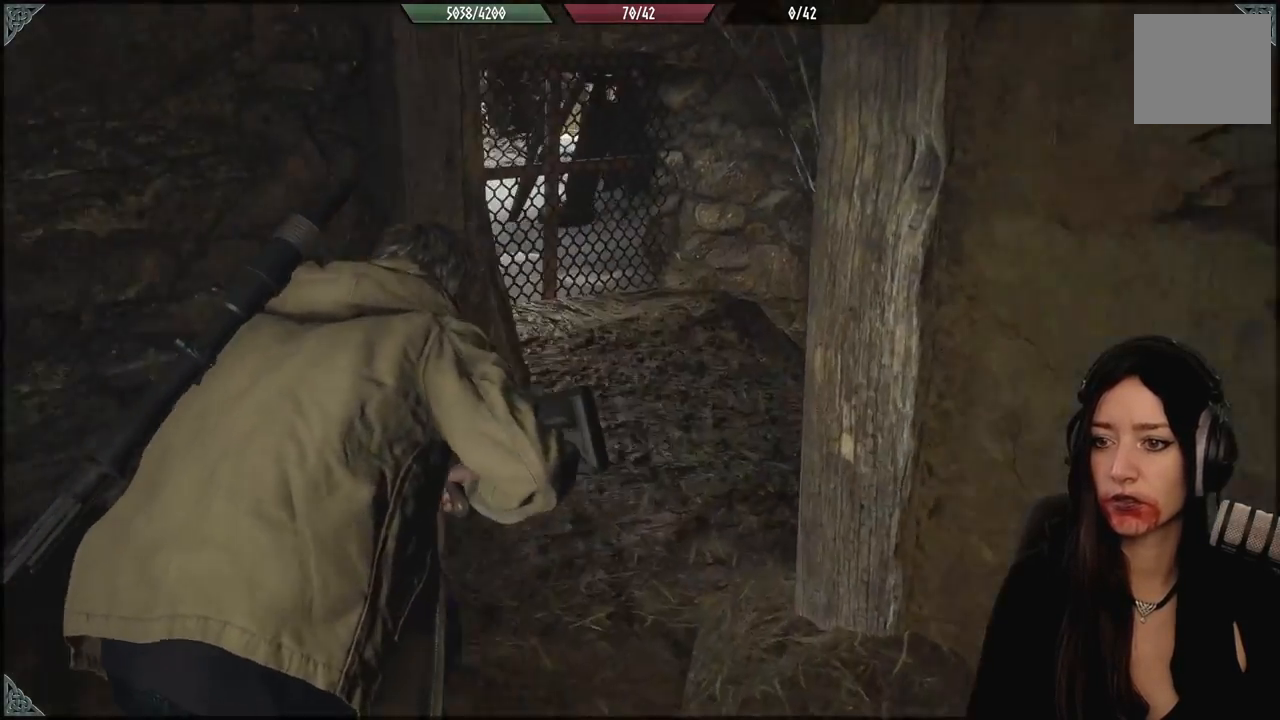
{"buttons": [], "left_stick": "up", "right_stick": "right", "events": [[233, "left_stick", "up"], [283, "right_stick", "right"]]}
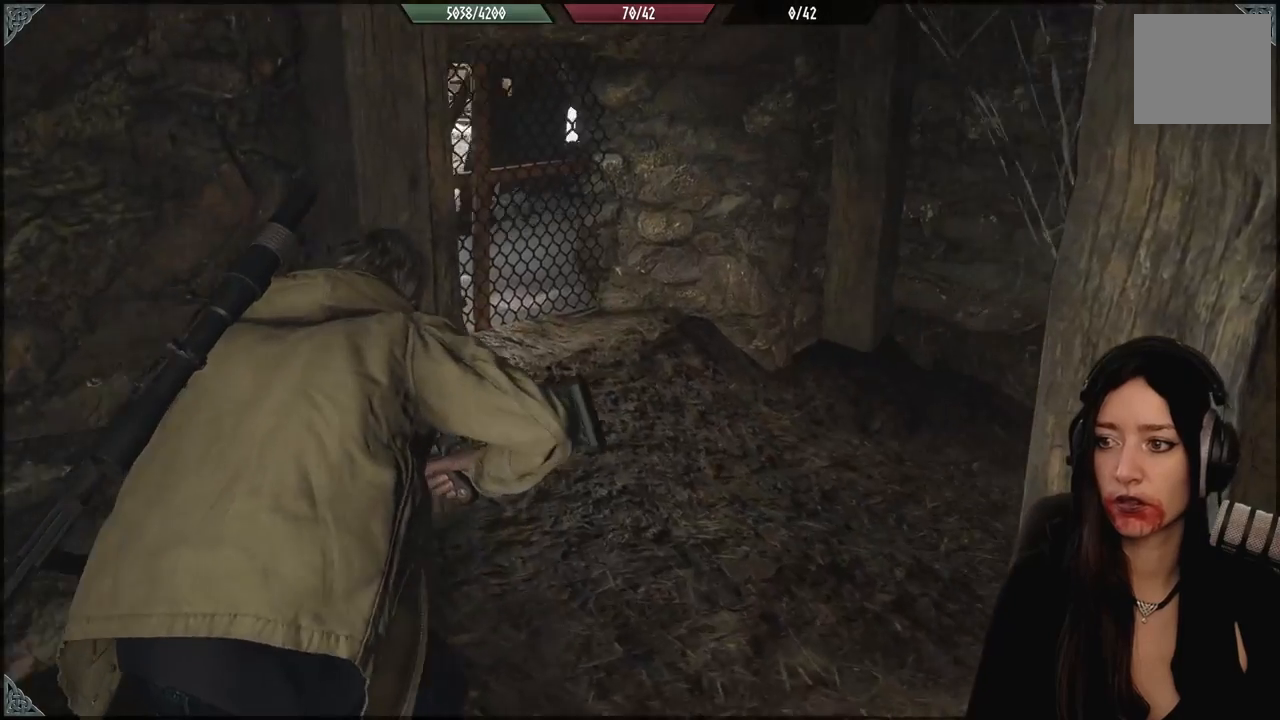
{"buttons": [], "left_stick": "up", "right_stick": "right", "events": []}